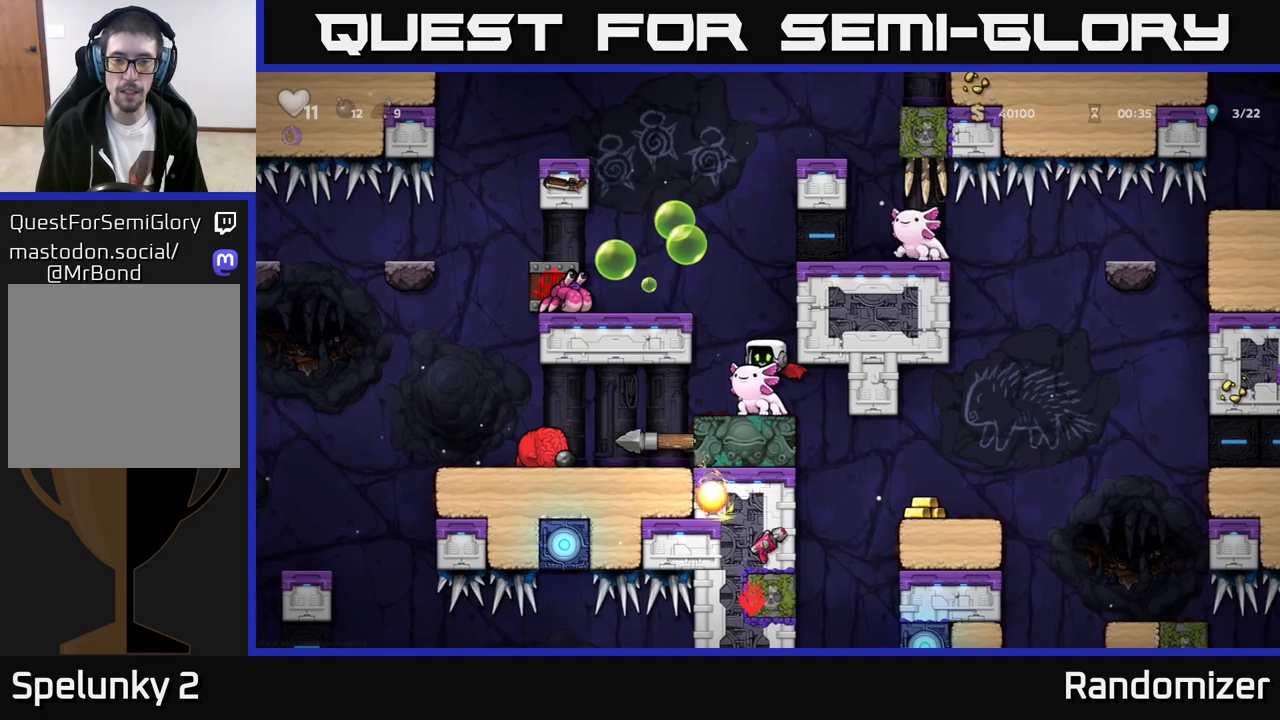
Gameplay with a controller (Xbox layout); each line is a JSON object with the inputs held at the frame after it. "events" lists button and stick changes between this image and that frame as [ms after this image, input, new state], when the widget could be followed in between. Not read: right_stick.
{"buttons": [], "left_stick": "center", "events": [[117, "A", "down"], [233, "A", "up"], [283, "A", "down"], [383, "A", "up"], [417, "X", "down"], [467, "X", "up"]]}
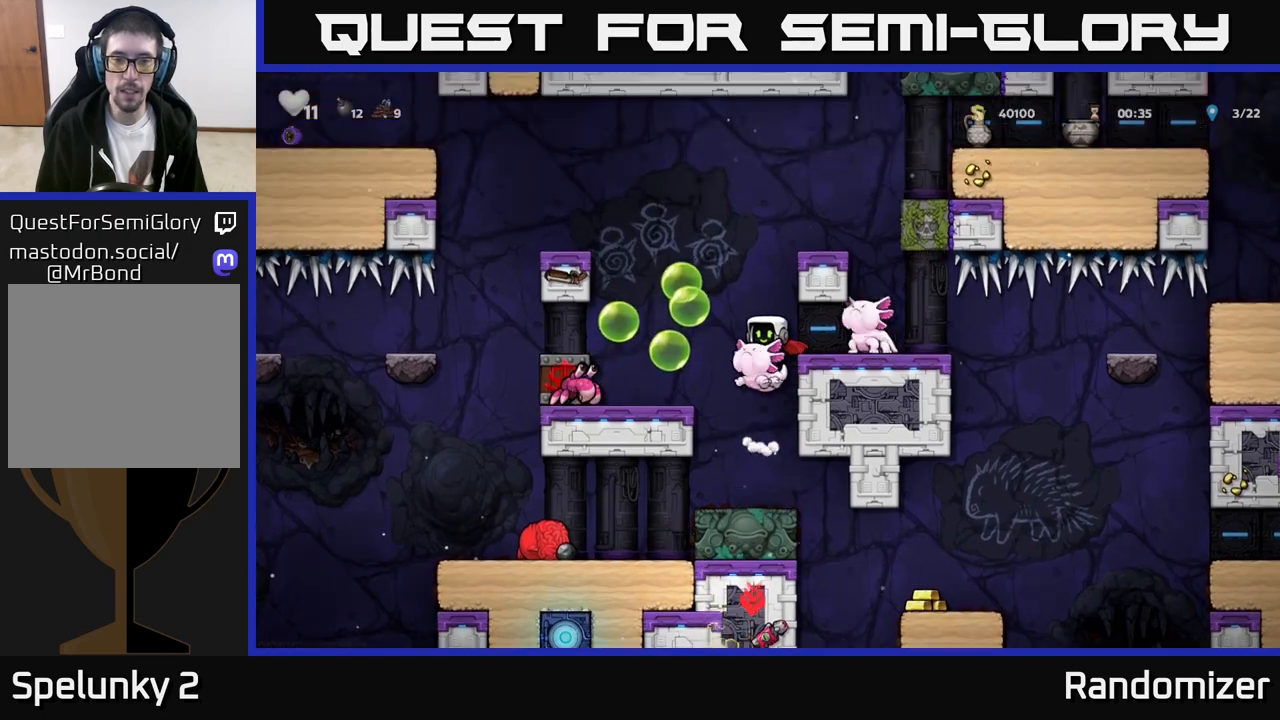
{"buttons": [], "left_stick": "center", "events": []}
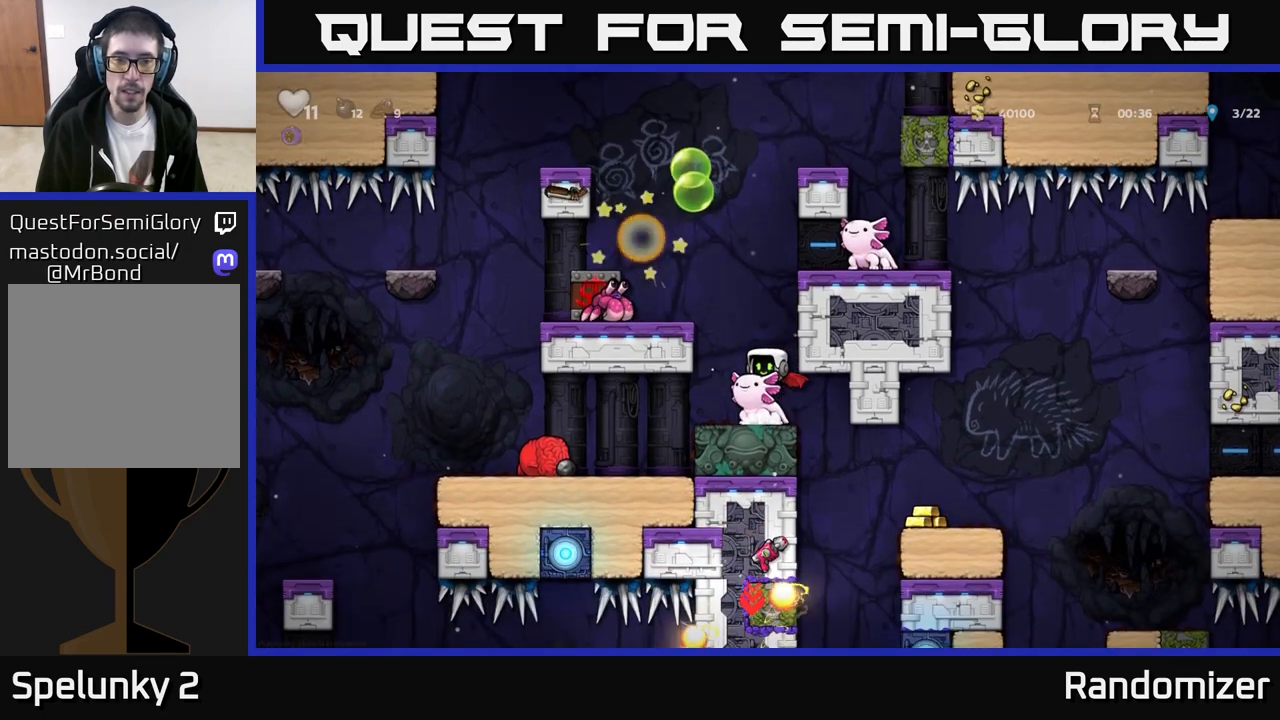
{"buttons": [], "left_stick": "center", "events": [[33, "A", "down"], [100, "A", "up"], [167, "A", "down"], [267, "A", "up"], [267, "X", "down"], [333, "X", "up"]]}
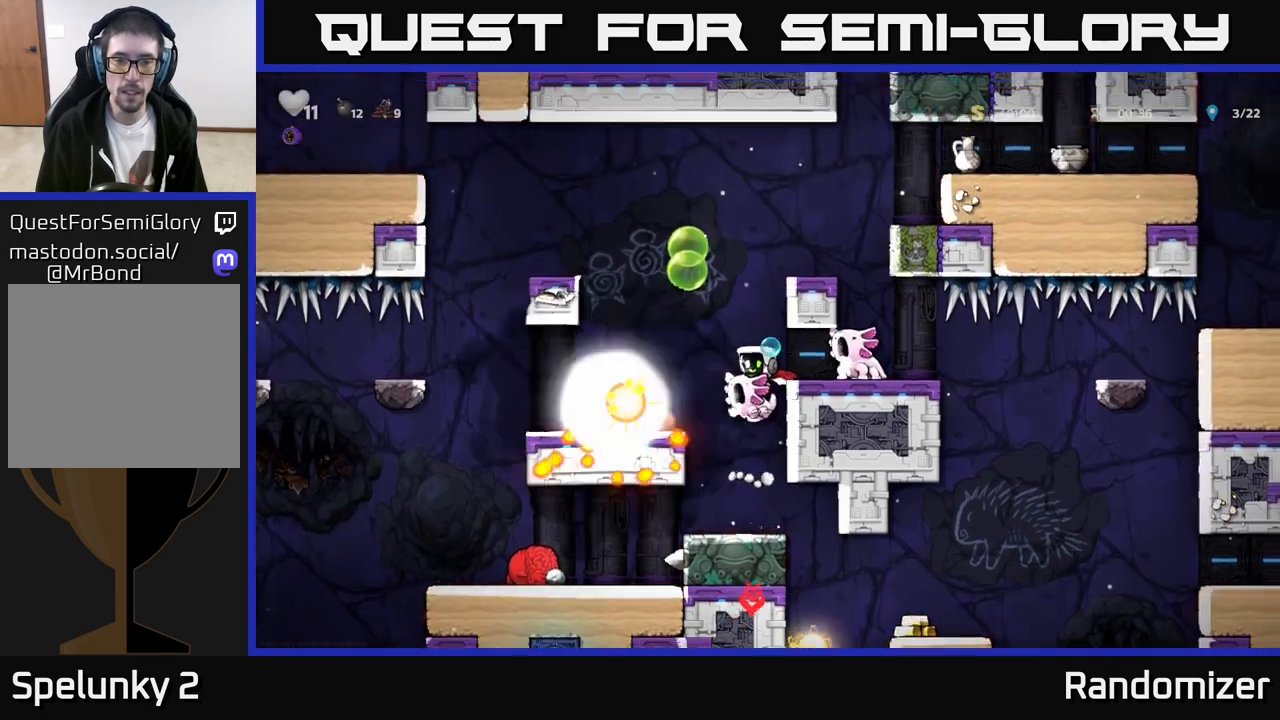
{"buttons": [], "left_stick": "center", "events": []}
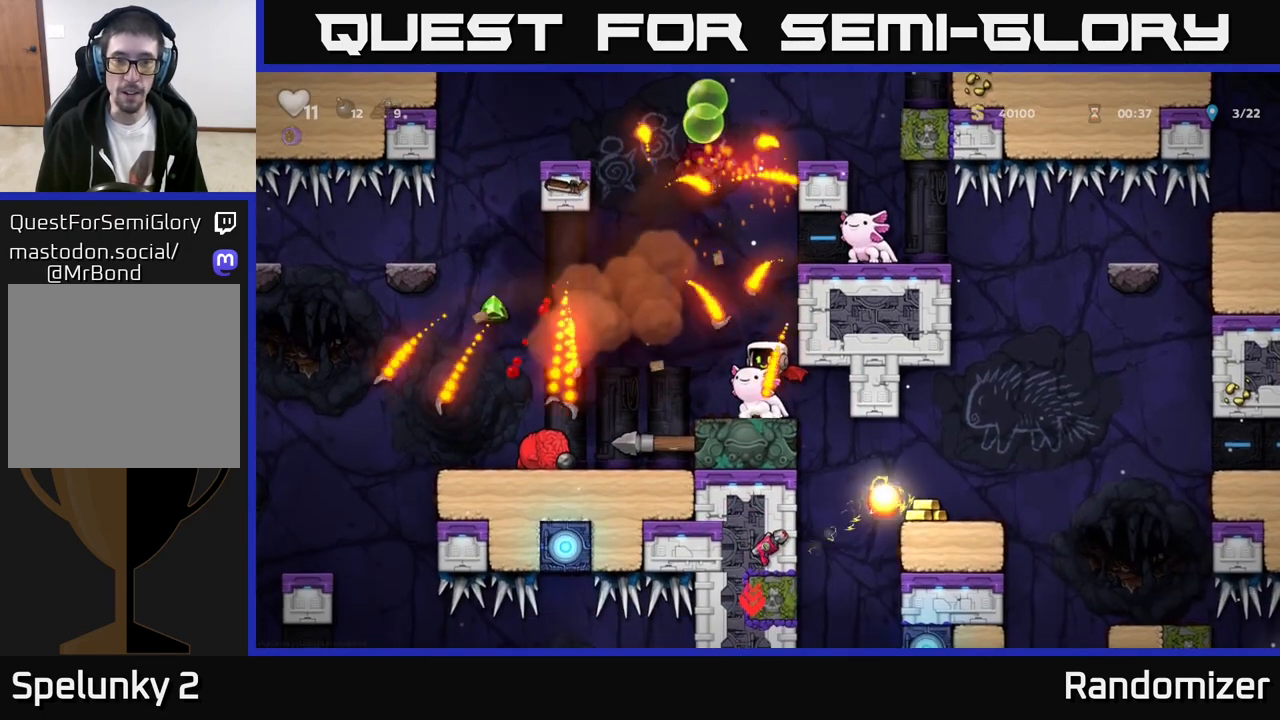
{"buttons": [], "left_stick": "center", "events": []}
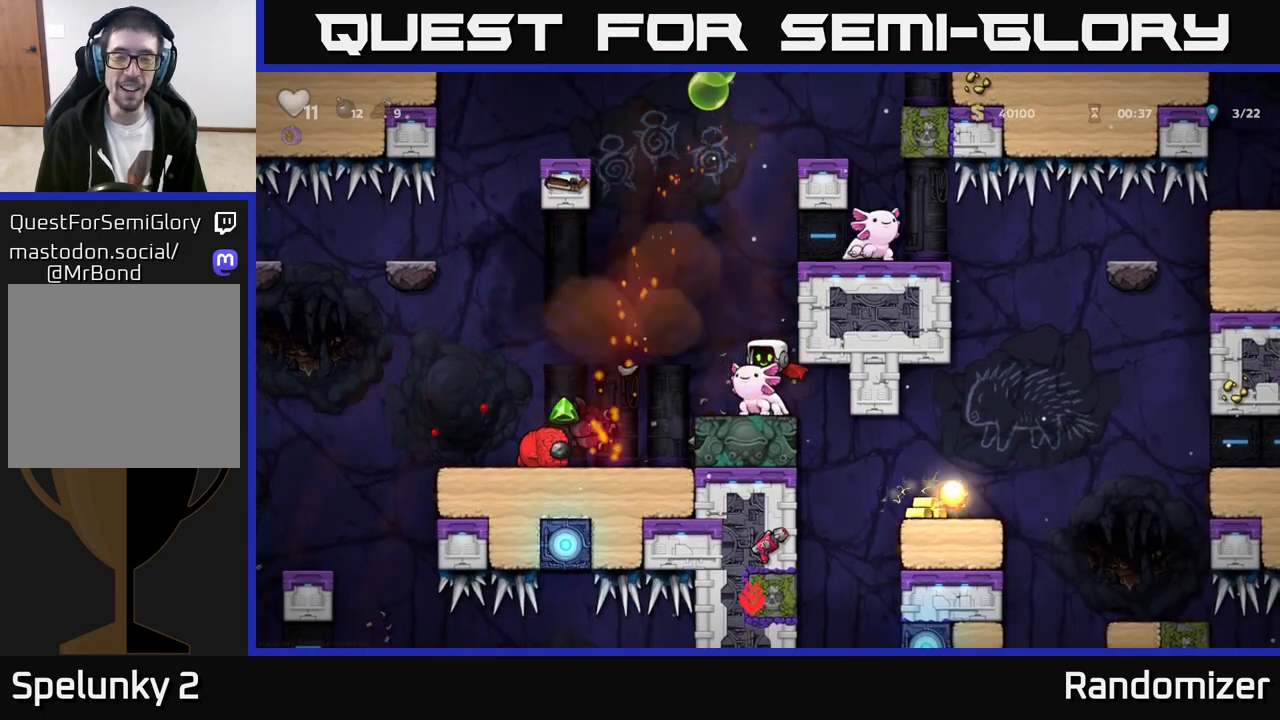
{"buttons": [], "left_stick": "center", "events": []}
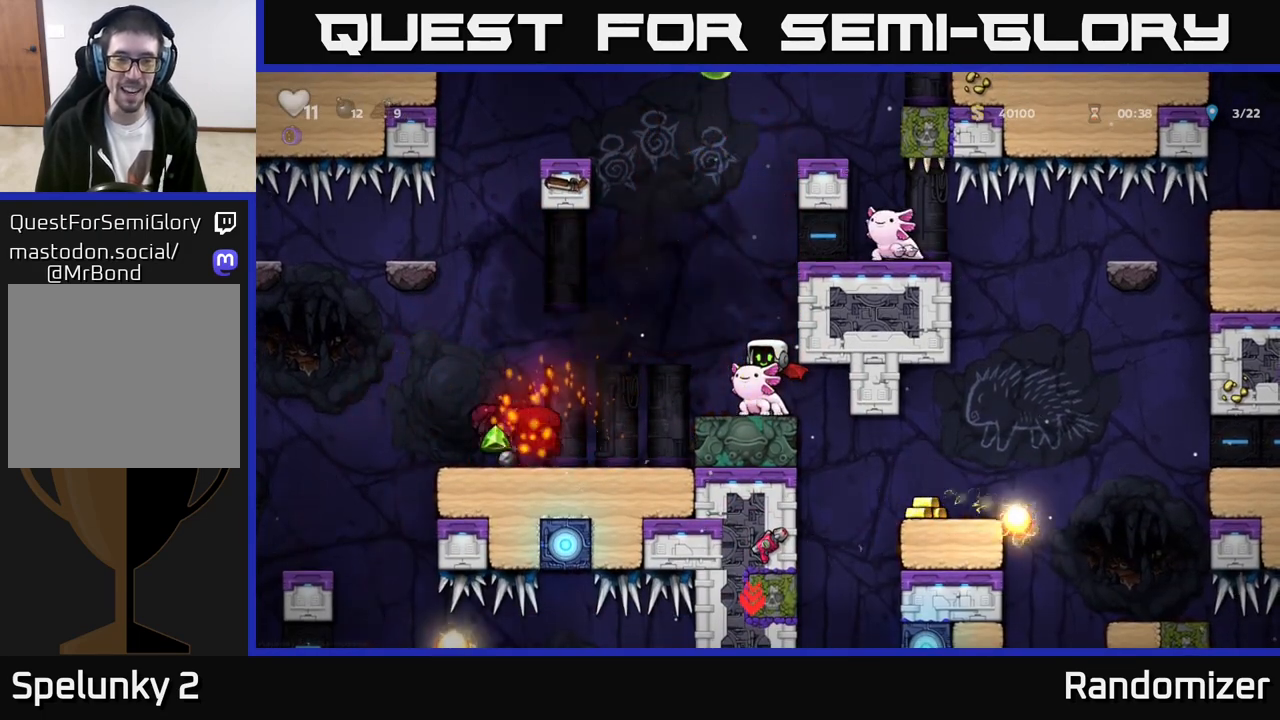
{"buttons": [], "left_stick": "center", "events": []}
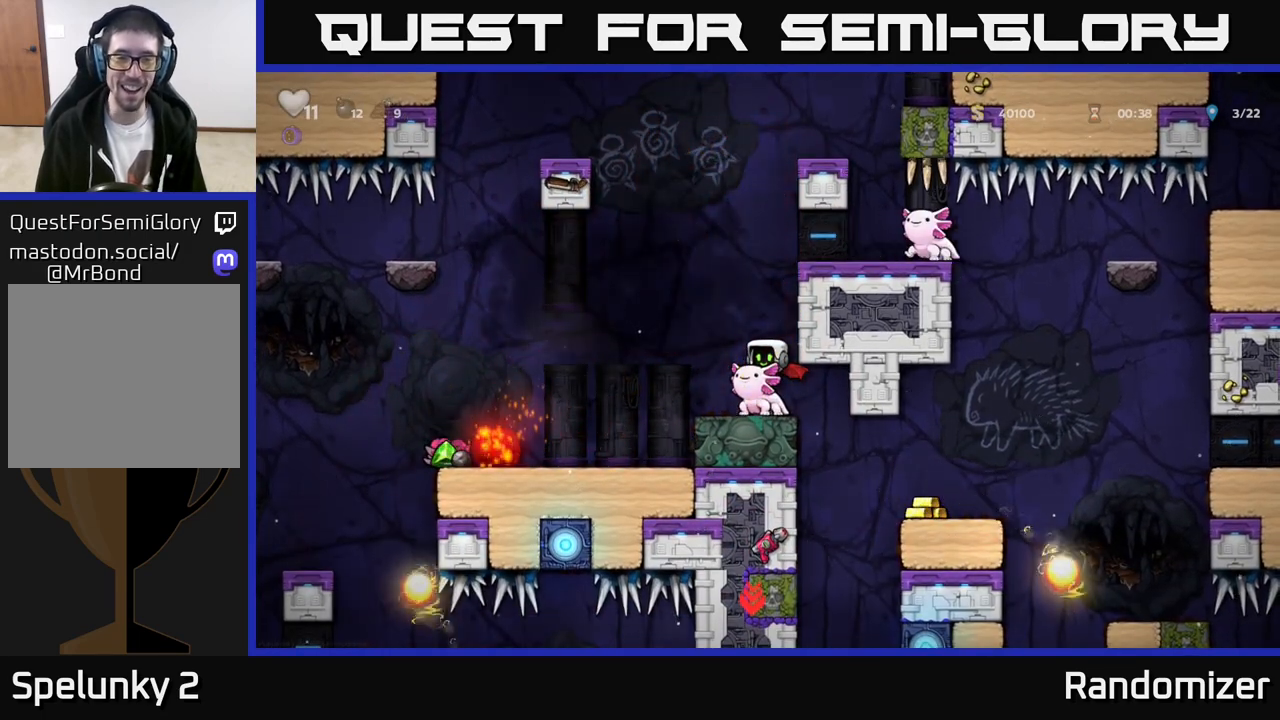
{"buttons": ["A"], "left_stick": "center", "events": [[333, "A", "down"]]}
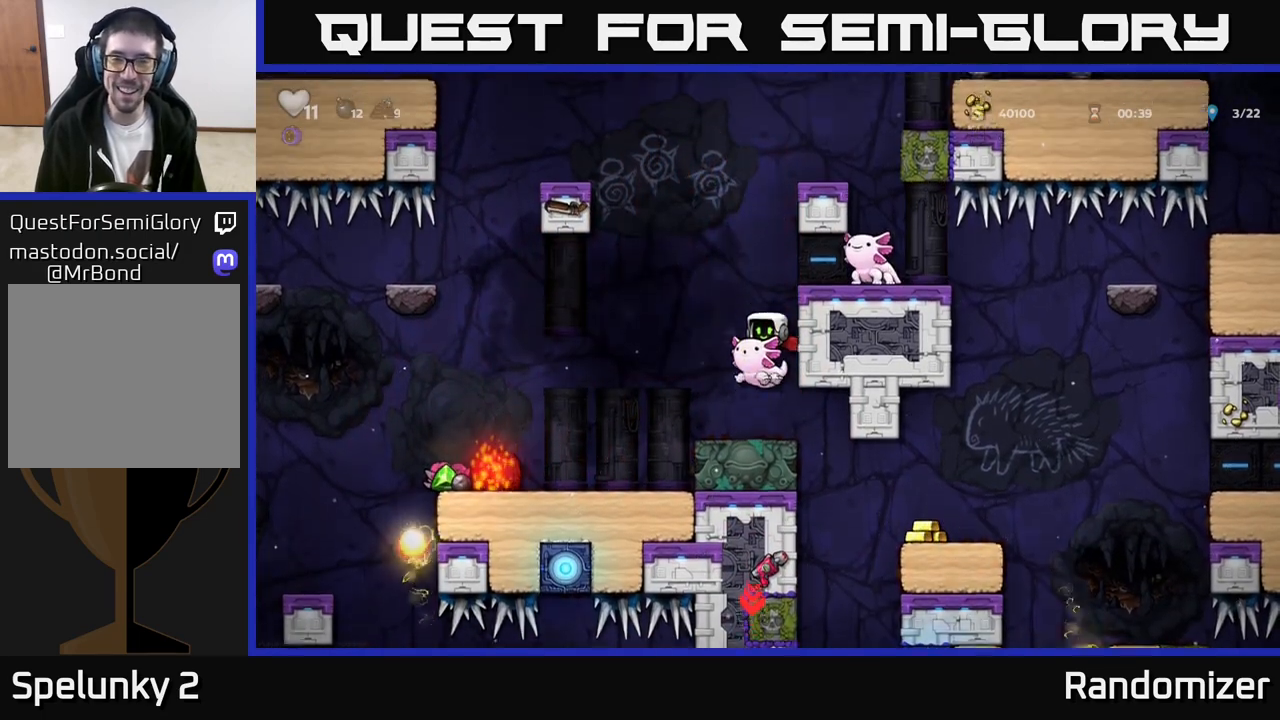
{"buttons": [], "left_stick": "right", "events": [[100, "A", "up"], [250, "left_stick", "left"], [450, "left_stick", "right"]]}
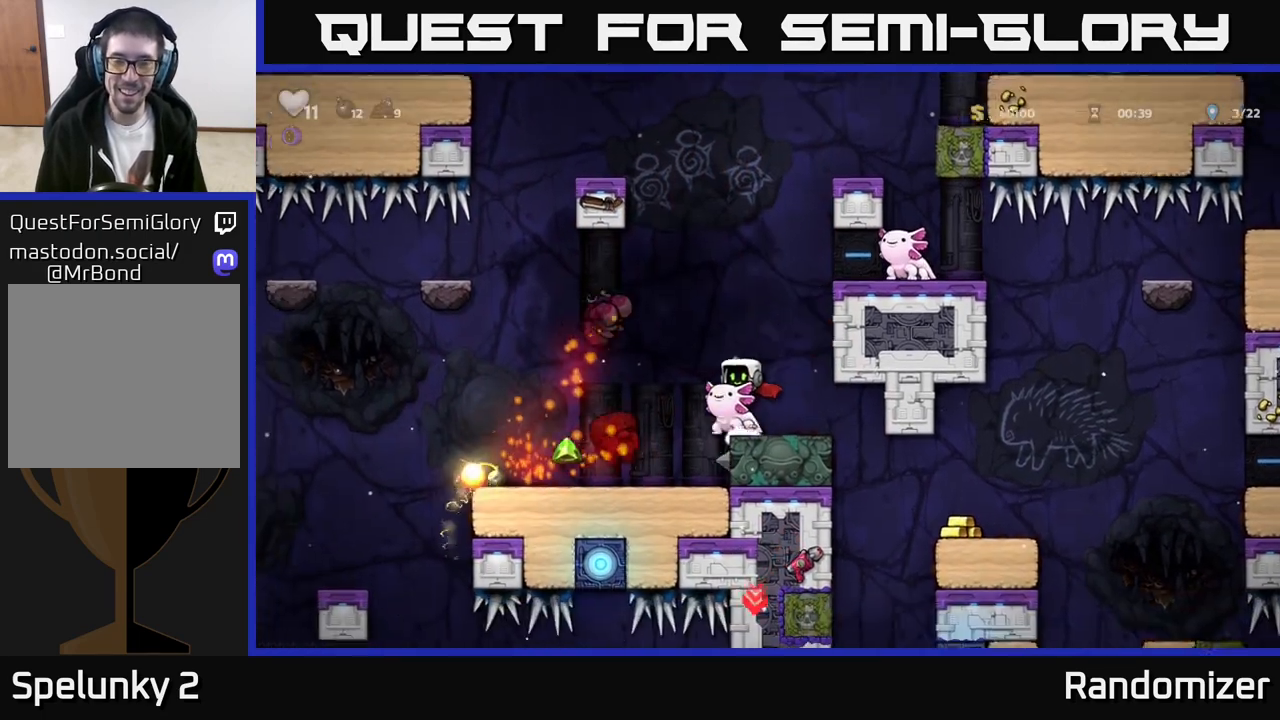
{"buttons": [], "left_stick": "center", "events": [[100, "left_stick", "center"]]}
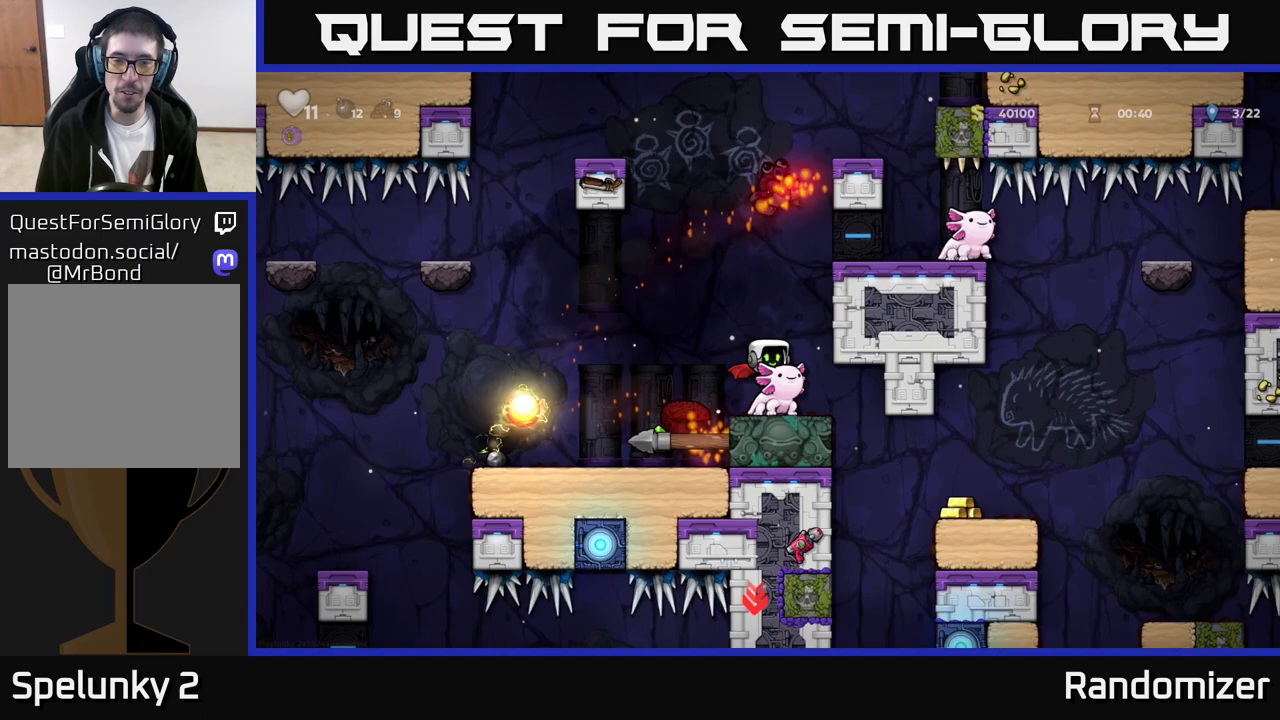
{"buttons": [], "left_stick": "left", "events": [[183, "left_stick", "right"], [367, "left_stick", "center"], [417, "left_stick", "left"]]}
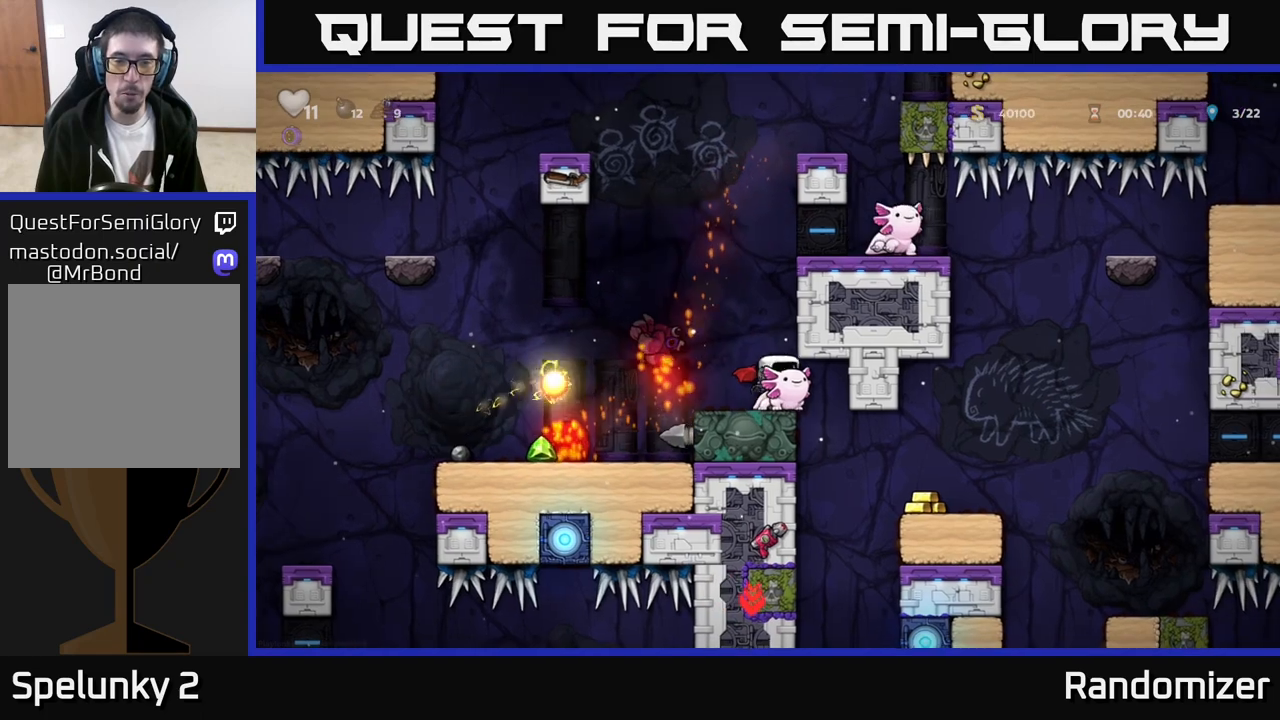
{"buttons": [], "left_stick": "center", "events": [[100, "left_stick", "center"]]}
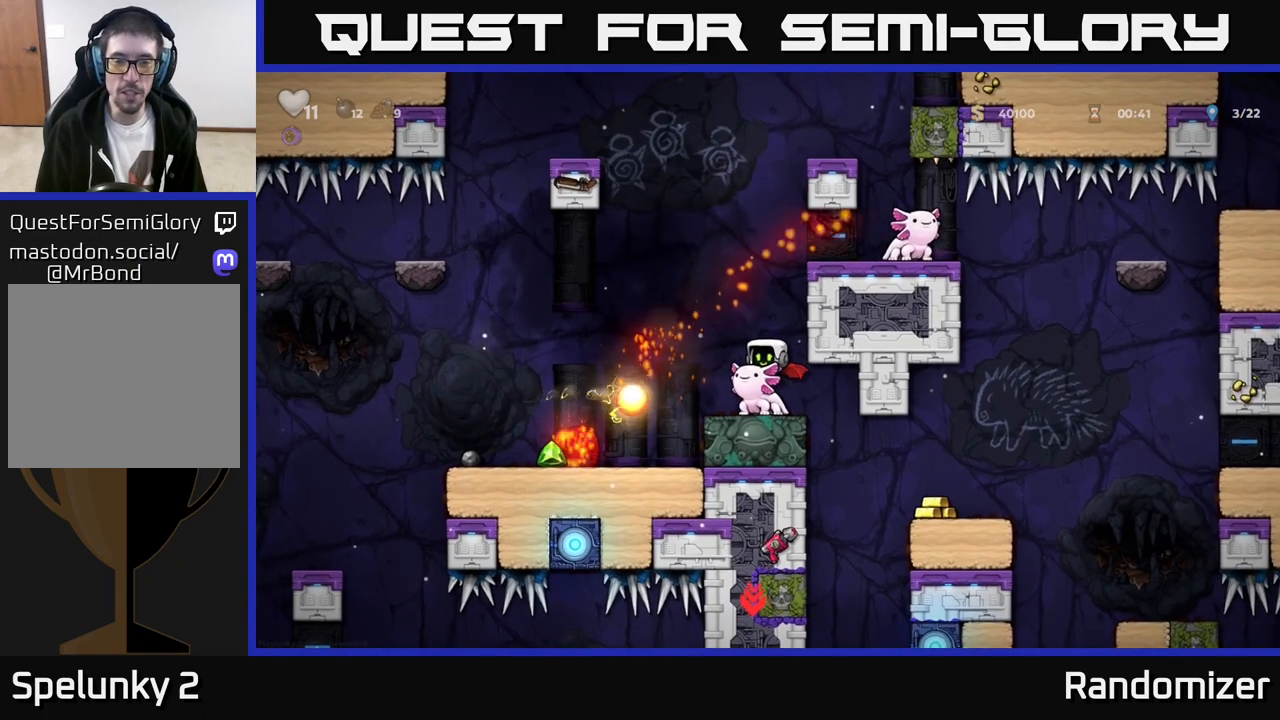
{"buttons": [], "left_stick": "center", "events": [[67, "A", "down"], [217, "A", "up"]]}
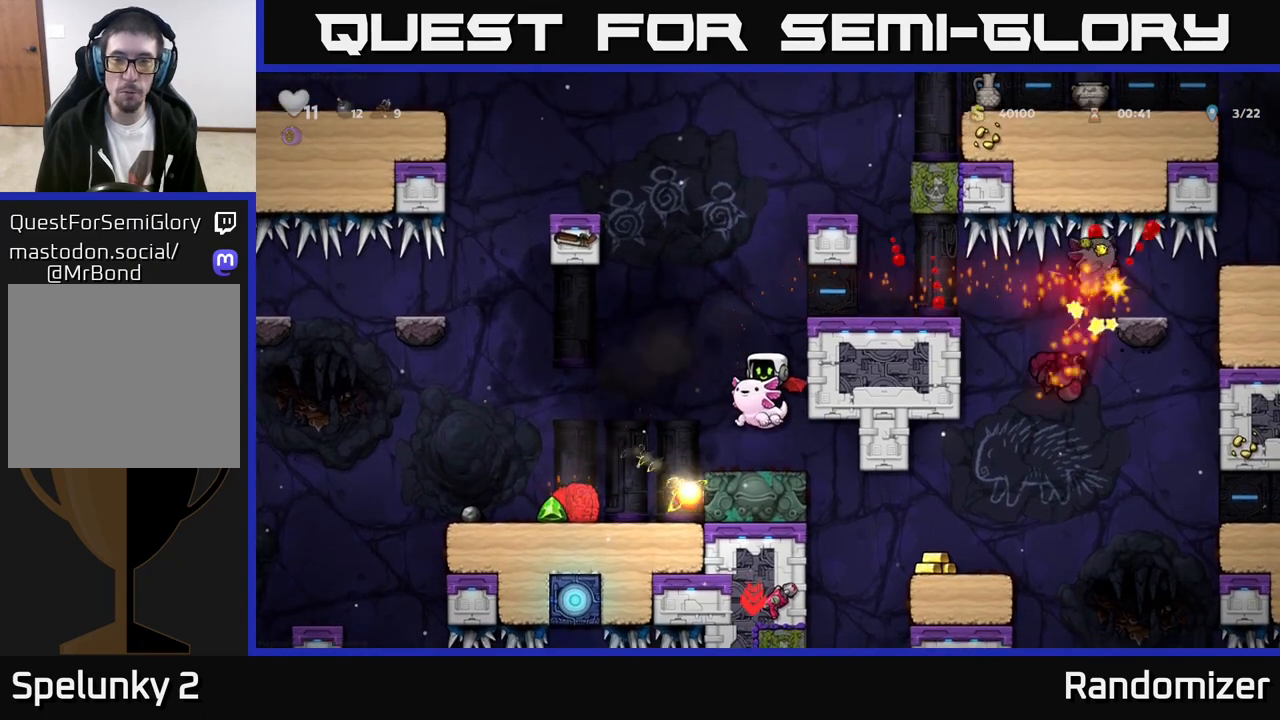
{"buttons": [], "left_stick": "center", "events": []}
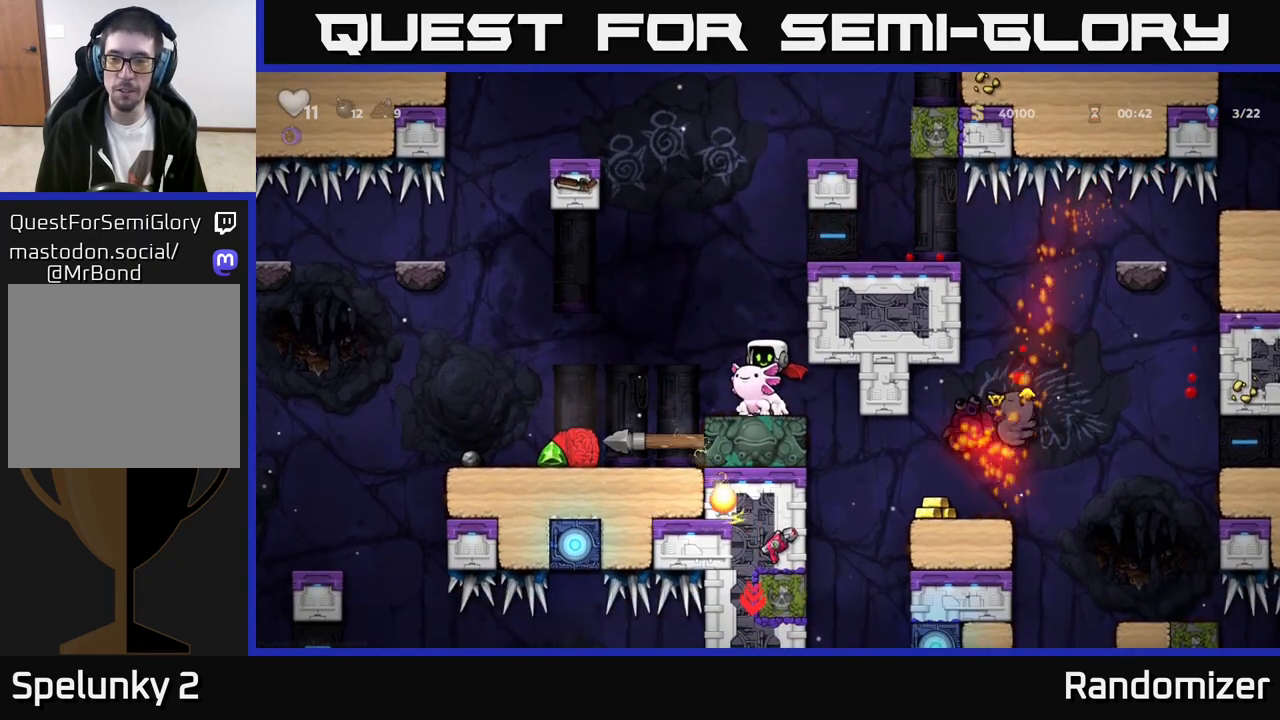
{"buttons": [], "left_stick": "center", "events": []}
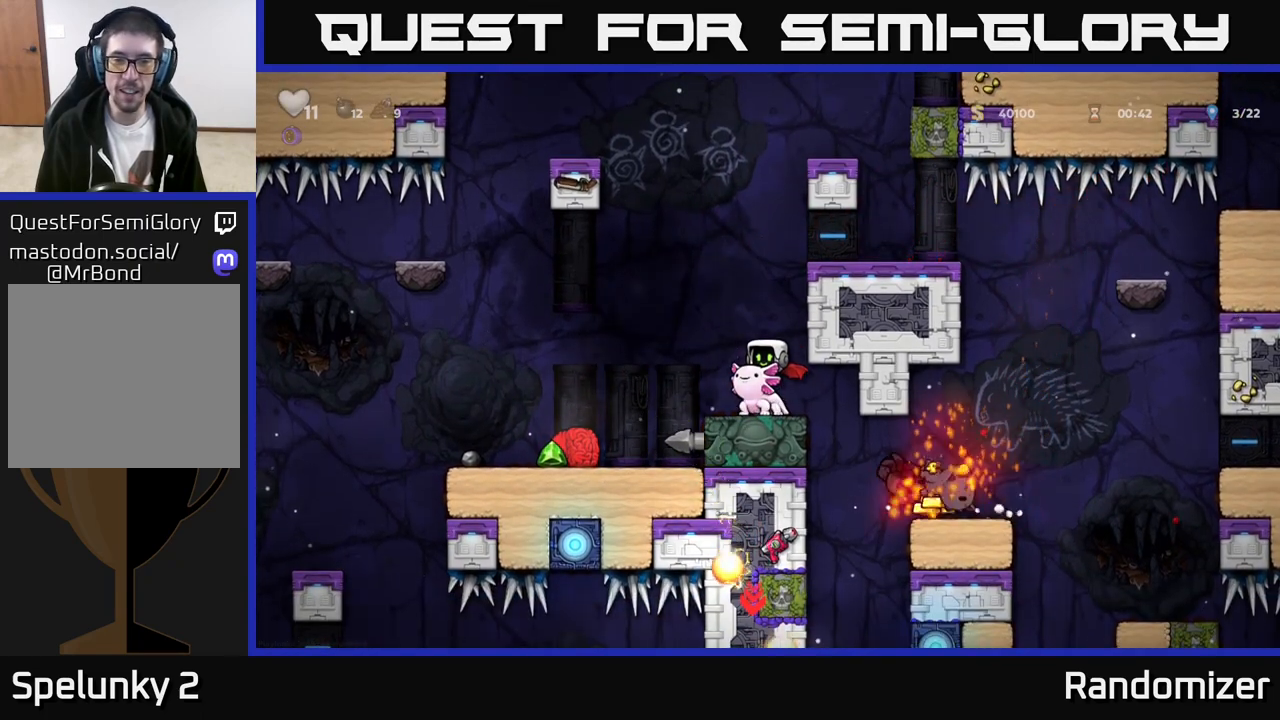
{"buttons": ["A"], "left_stick": "center", "events": [[83, "A", "down"], [350, "A", "up"], [433, "A", "down"]]}
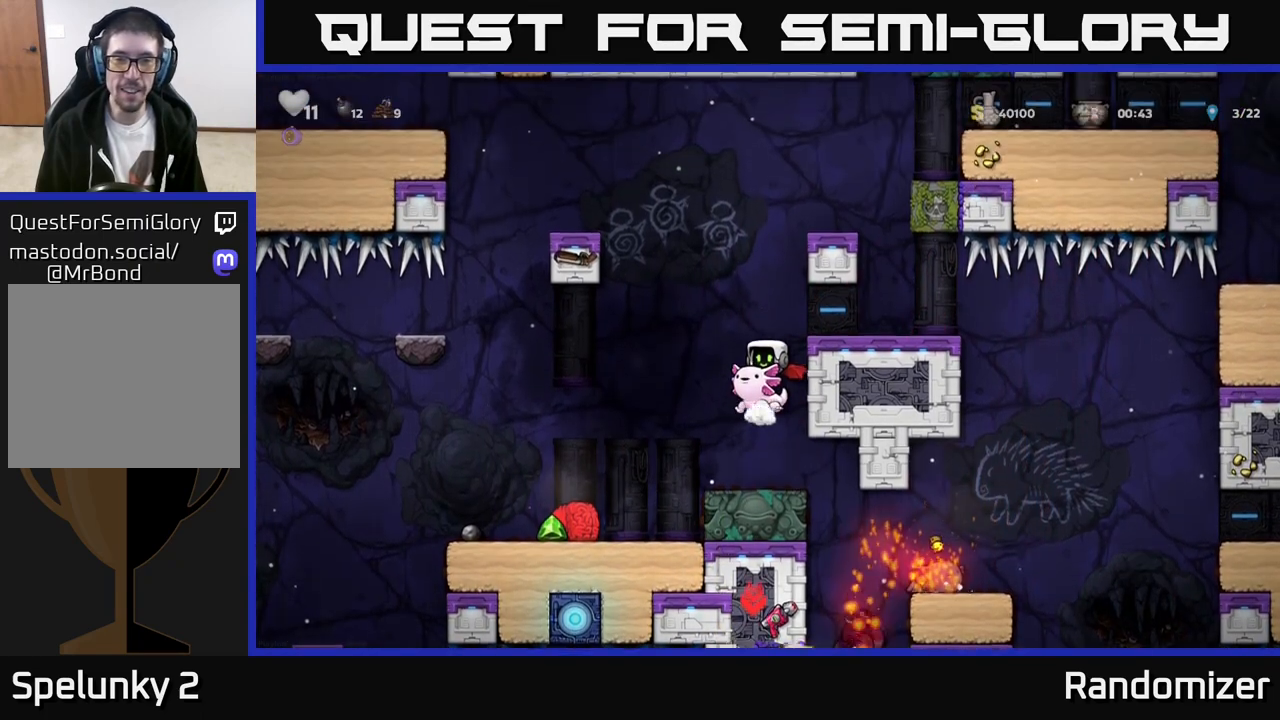
{"buttons": [], "left_stick": "center", "events": [[50, "left_stick", "right"], [100, "A", "up"], [333, "left_stick", "center"]]}
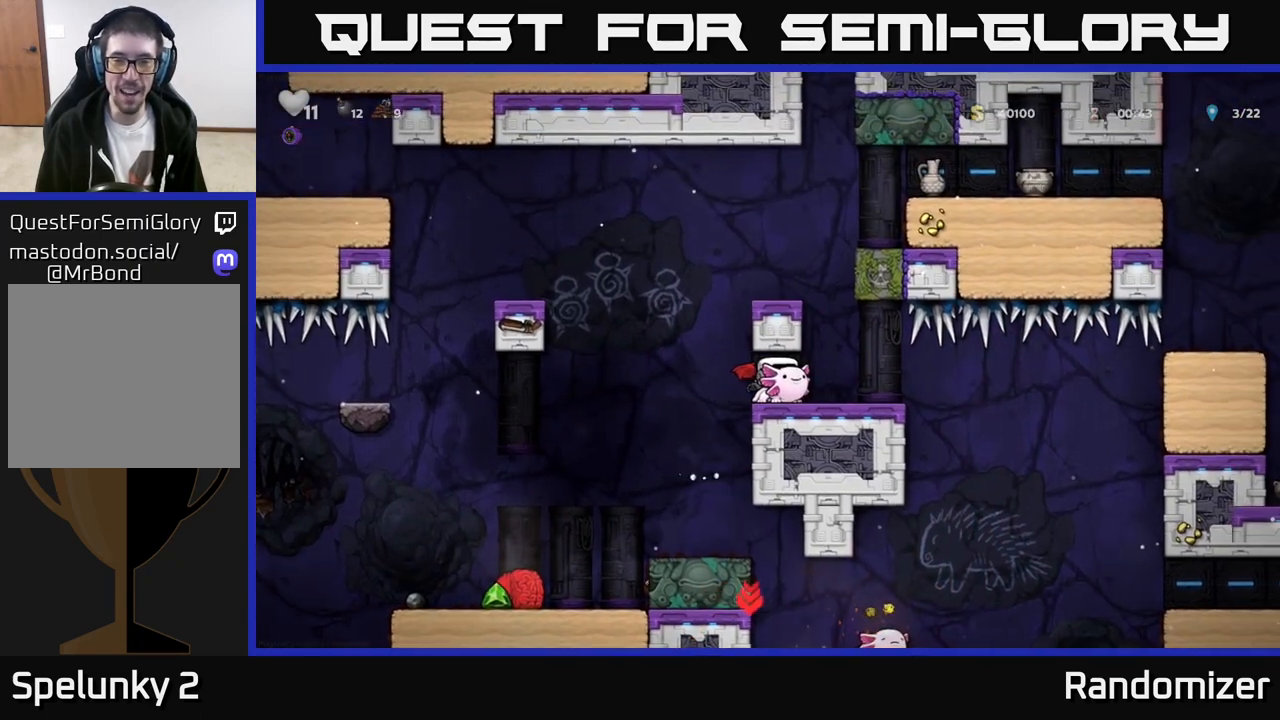
{"buttons": [], "left_stick": "center", "events": [[33, "left_stick", "down"], [117, "A", "down"], [183, "A", "up"], [250, "left_stick", "right"], [433, "left_stick", "center"]]}
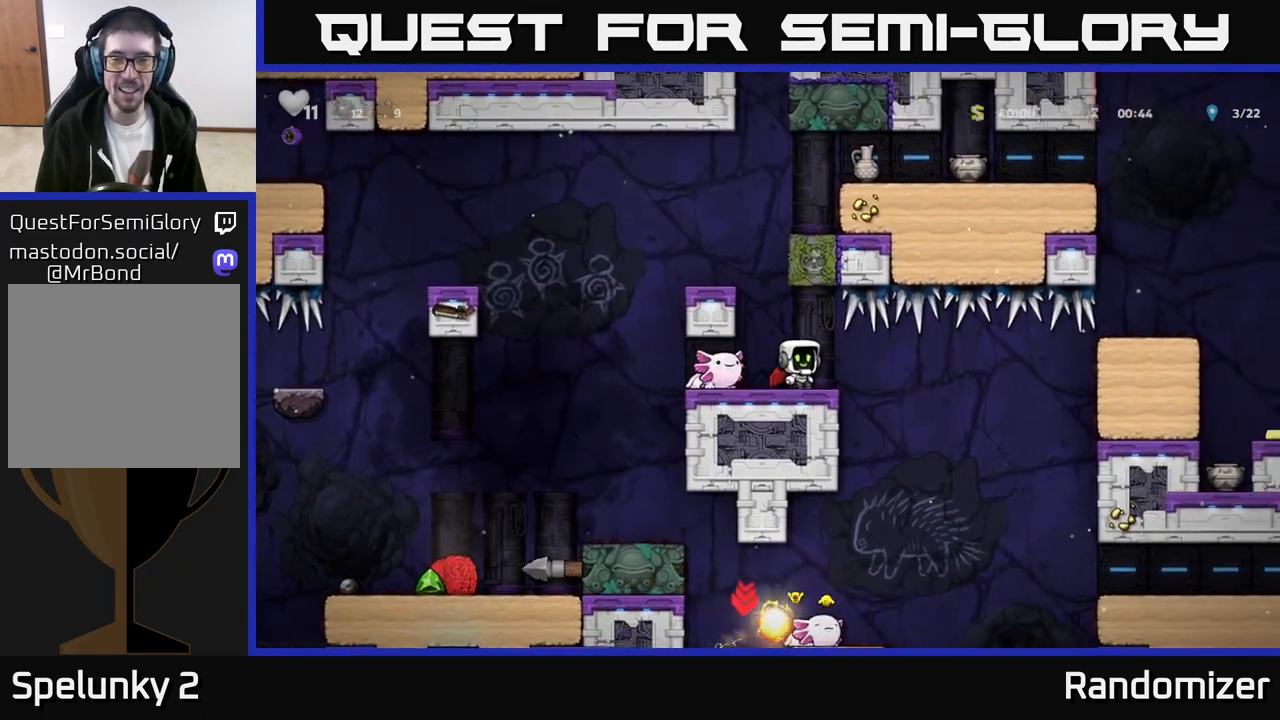
{"buttons": [], "left_stick": "center", "events": [[17, "left_stick", "left"], [50, "A", "down"], [217, "A", "up"], [383, "left_stick", "center"]]}
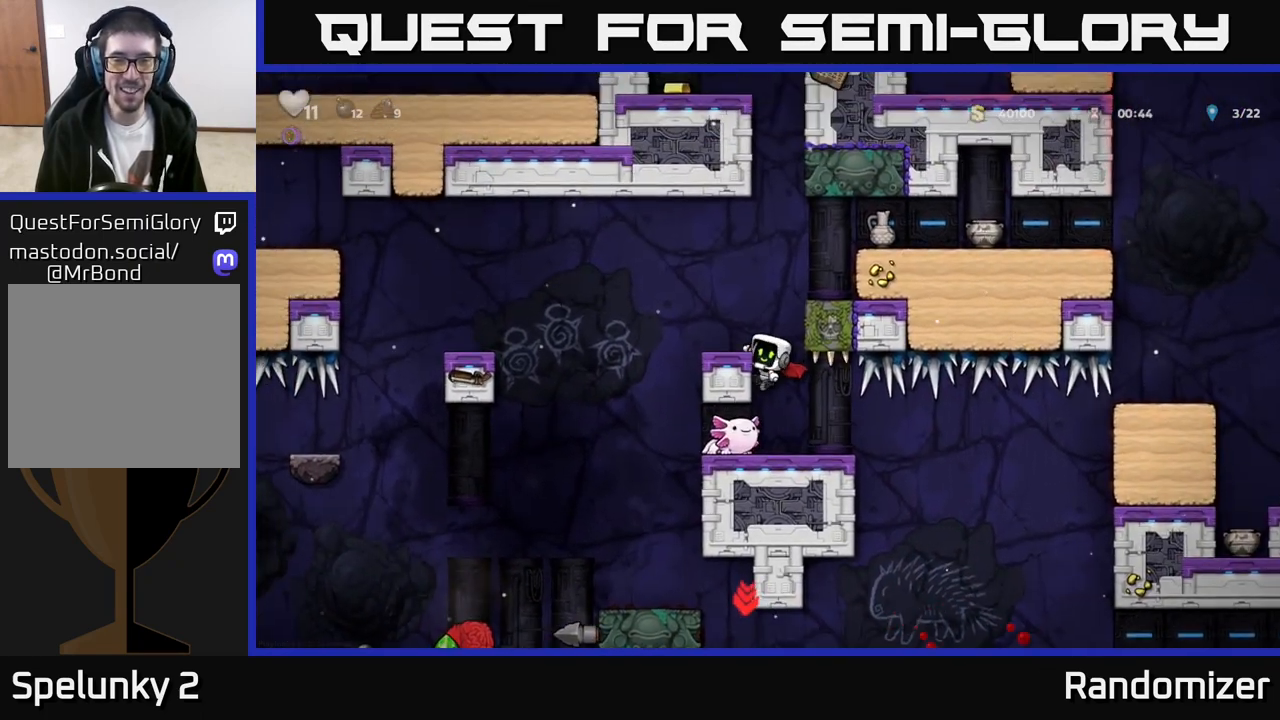
{"buttons": ["A"], "left_stick": "left", "events": [[17, "A", "down"], [117, "A", "up"], [133, "left_stick", "left"], [233, "left_stick", "center"], [450, "left_stick", "left"], [467, "A", "down"]]}
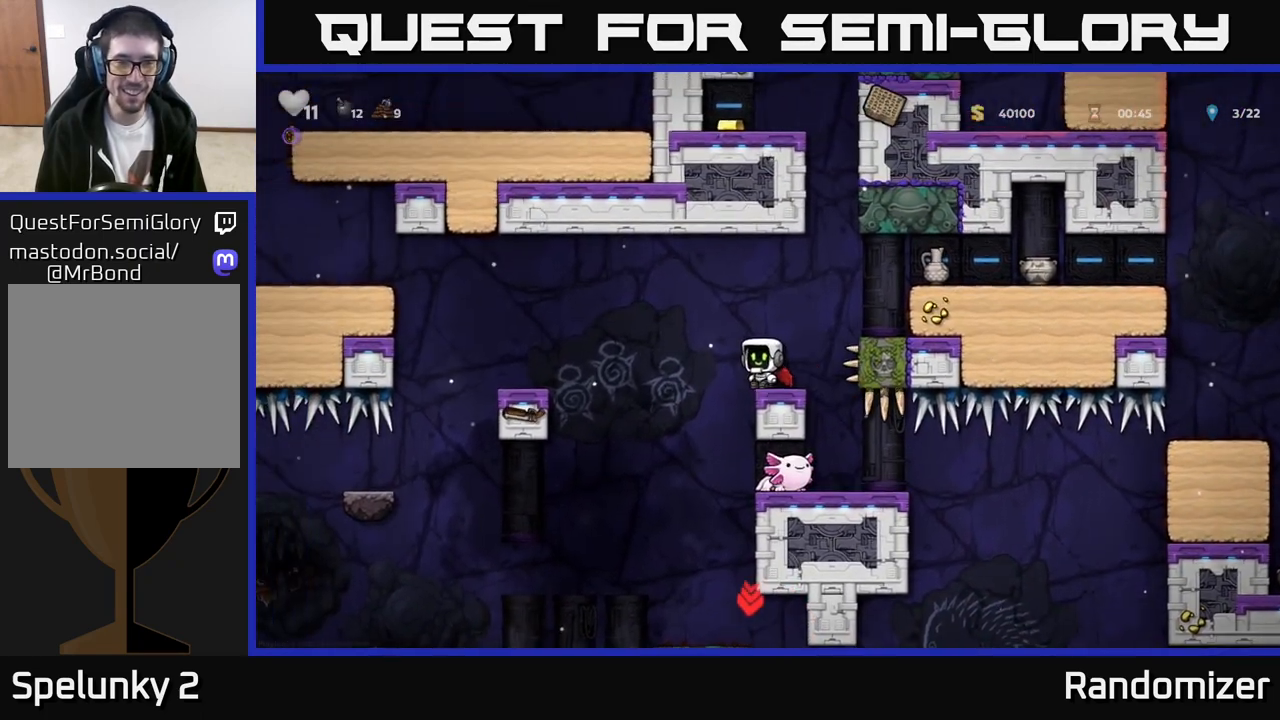
{"buttons": [], "left_stick": "center", "events": [[233, "A", "up"], [417, "left_stick", "center"]]}
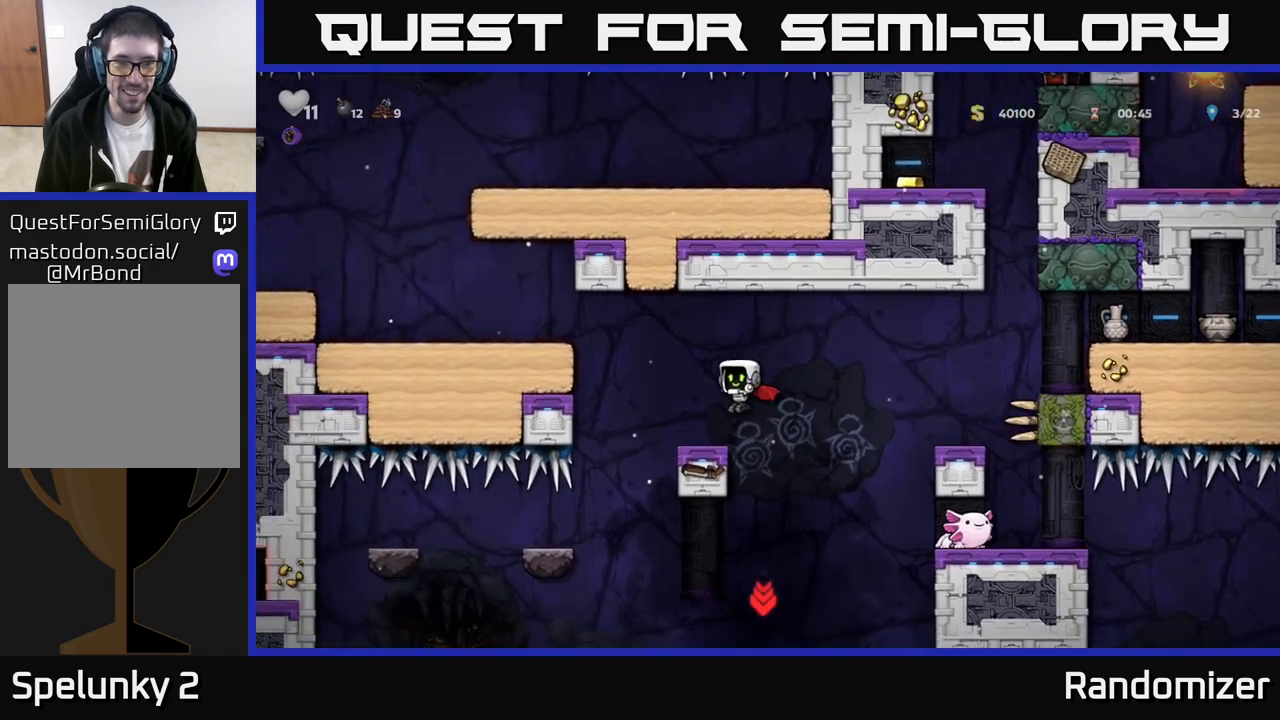
{"buttons": [], "left_stick": "down", "events": [[250, "left_stick", "down"]]}
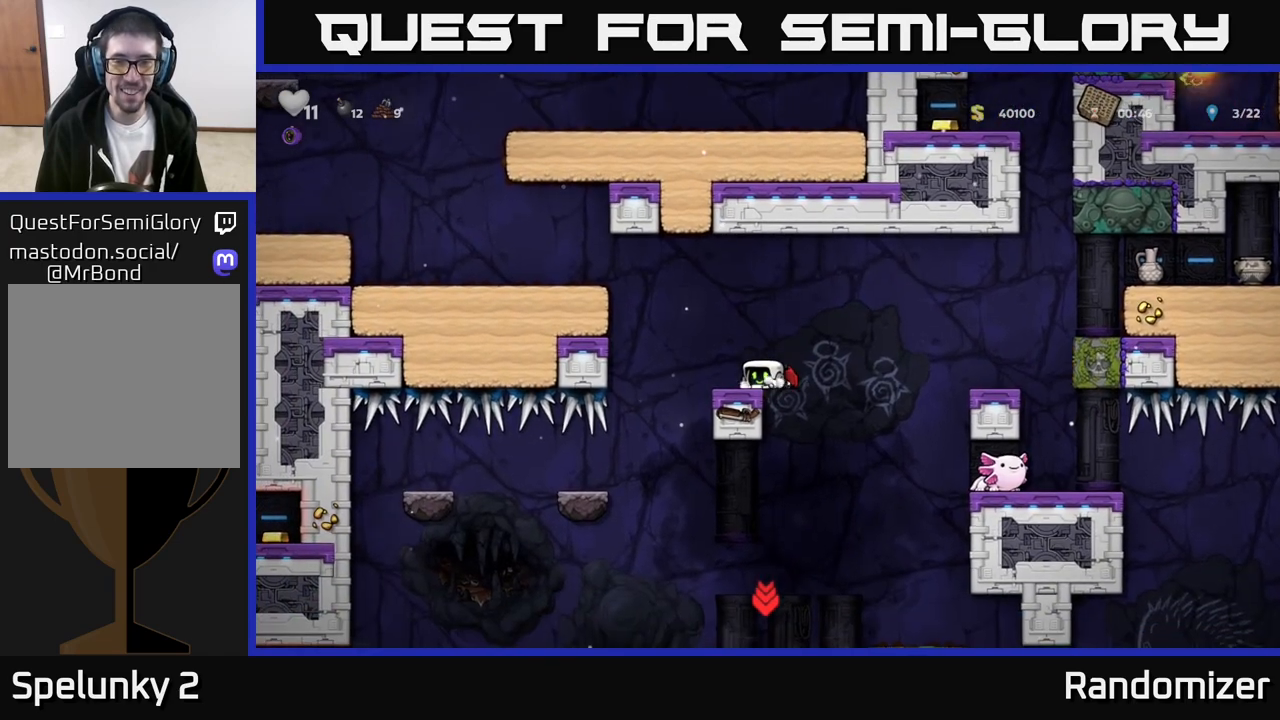
{"buttons": ["A"], "left_stick": "right", "events": [[100, "L1", "down"], [167, "L1", "up"], [367, "left_stick", "center"], [450, "left_stick", "right"], [467, "A", "down"]]}
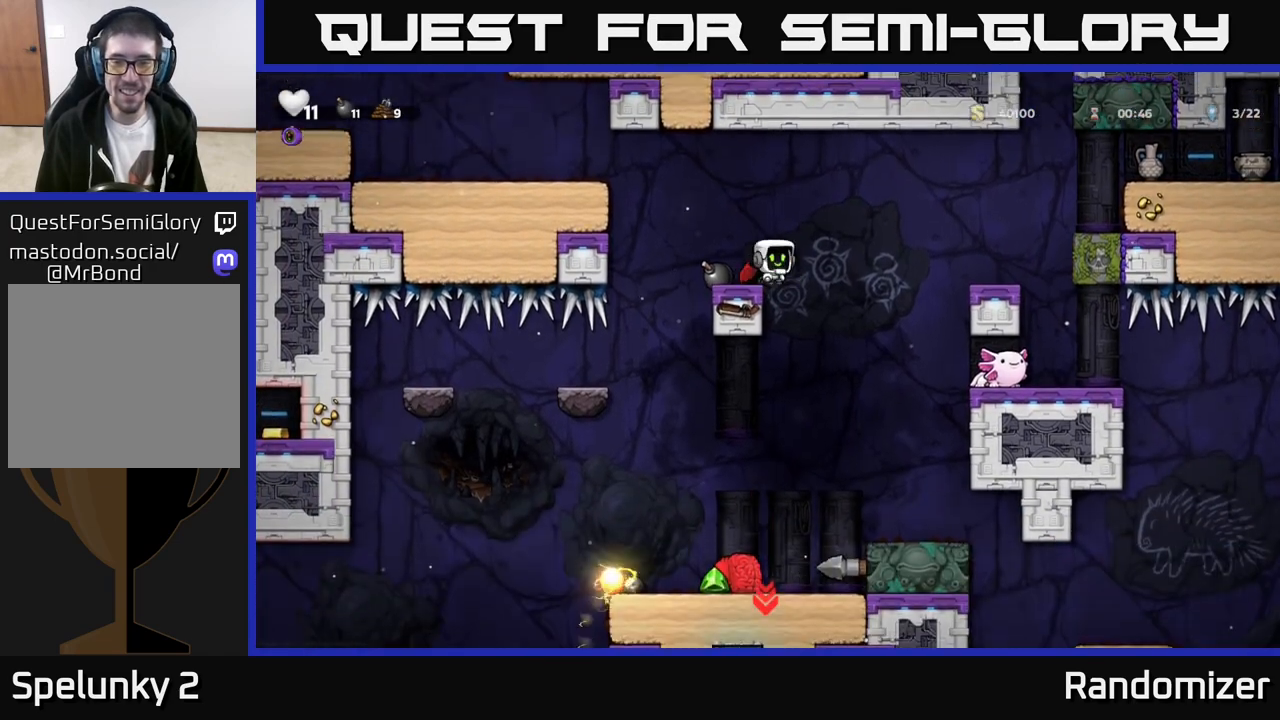
{"buttons": [], "left_stick": "right", "events": [[167, "A", "up"]]}
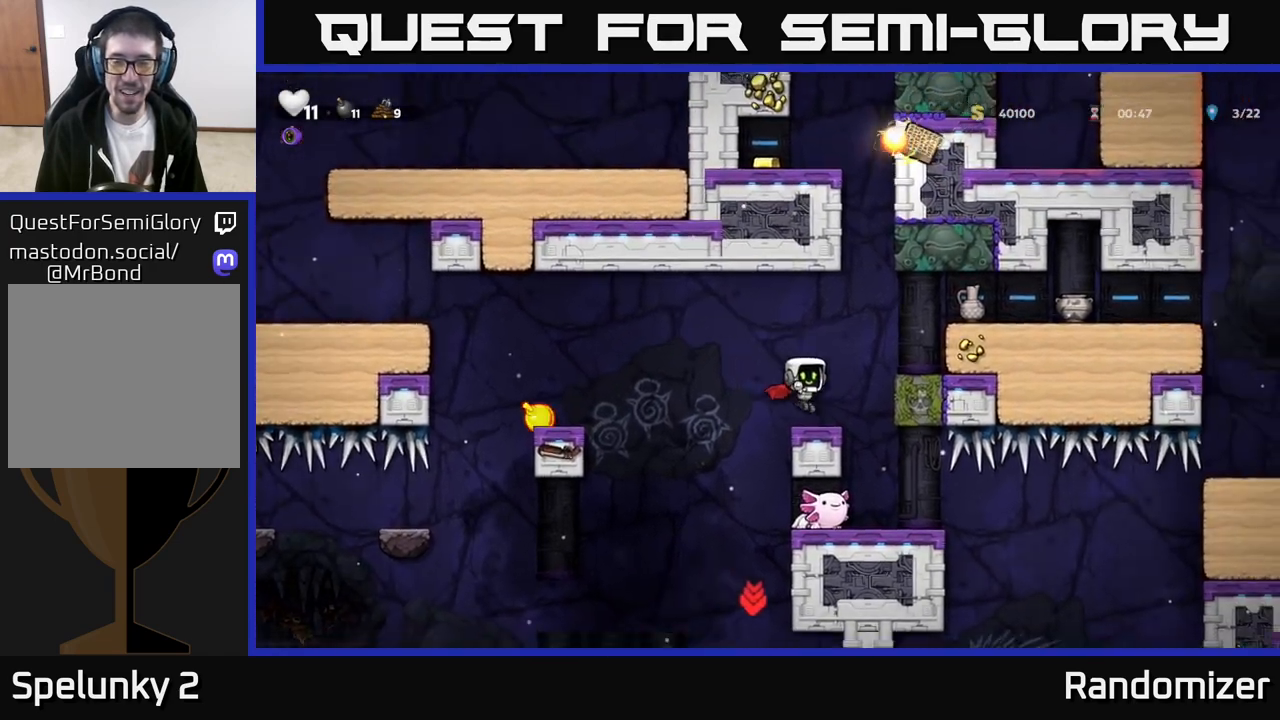
{"buttons": [], "left_stick": "center", "events": [[100, "left_stick", "left"], [217, "left_stick", "center"]]}
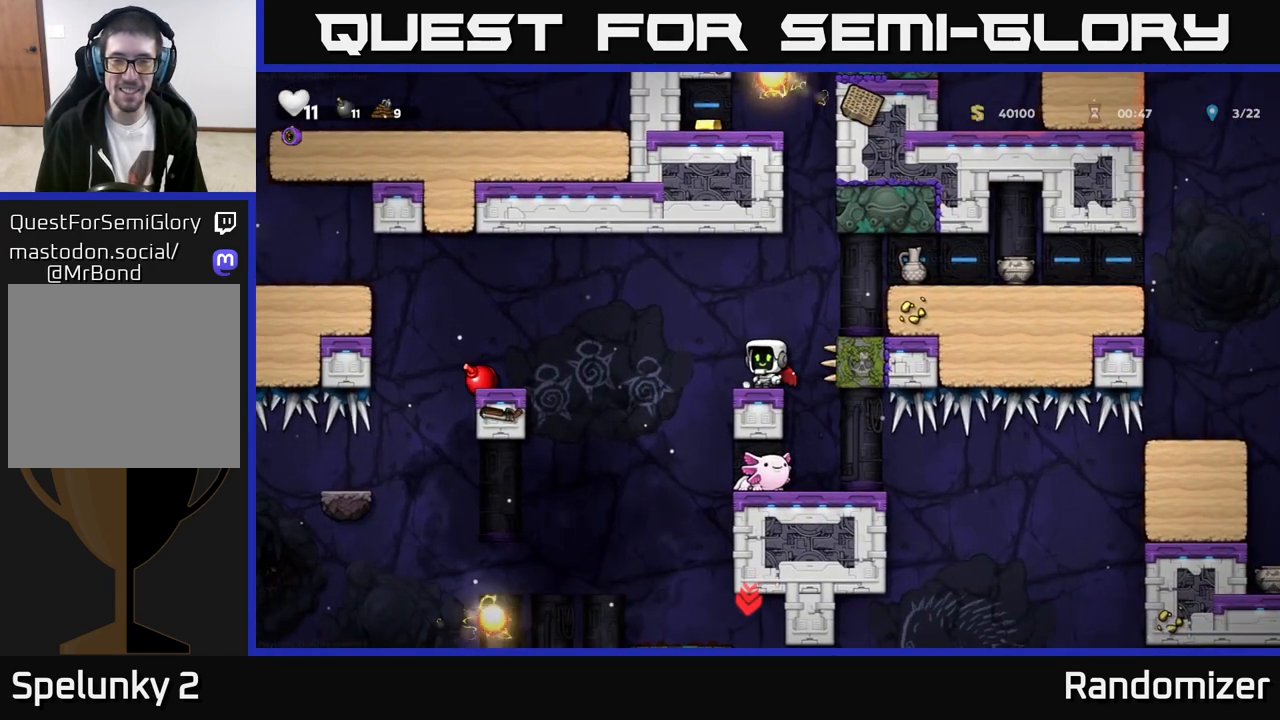
{"buttons": ["A"], "left_stick": "center", "events": [[167, "left_stick", "left"], [317, "left_stick", "center"], [500, "A", "down"]]}
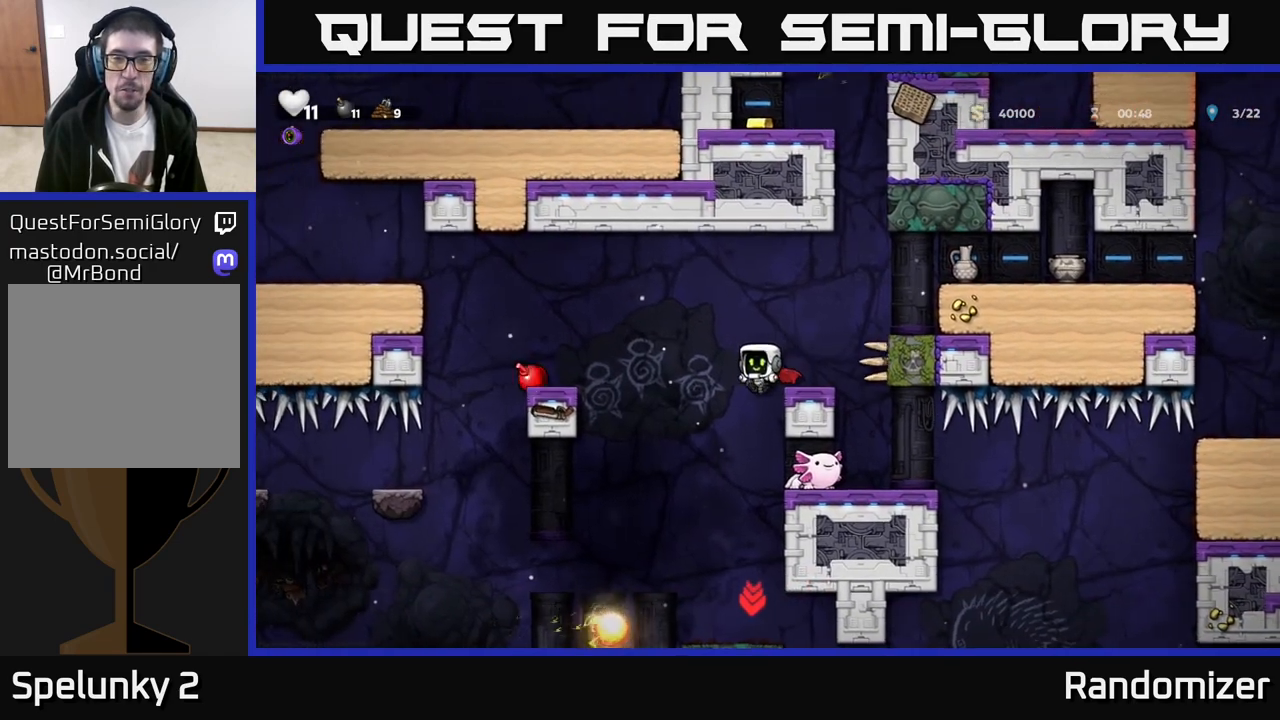
{"buttons": [], "left_stick": "center", "events": [[100, "left_stick", "right"], [167, "A", "up"], [267, "left_stick", "center"], [367, "left_stick", "left"], [483, "left_stick", "center"]]}
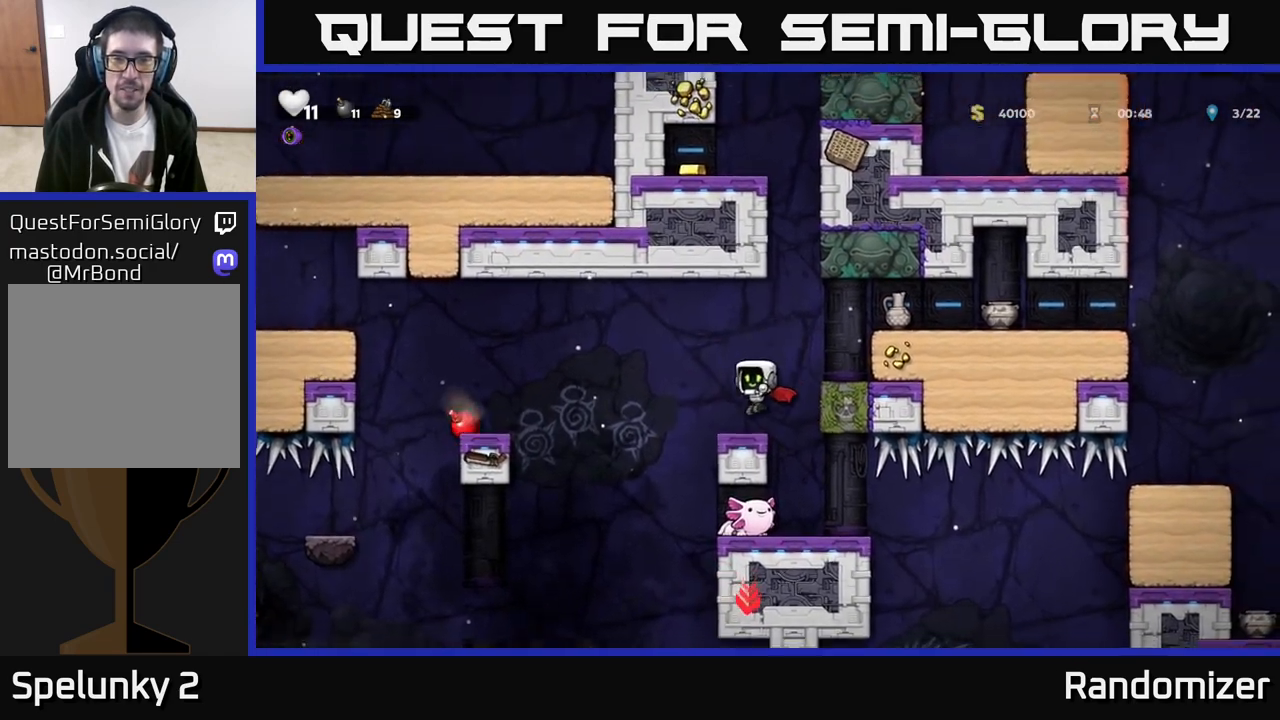
{"buttons": [], "left_stick": "center", "events": []}
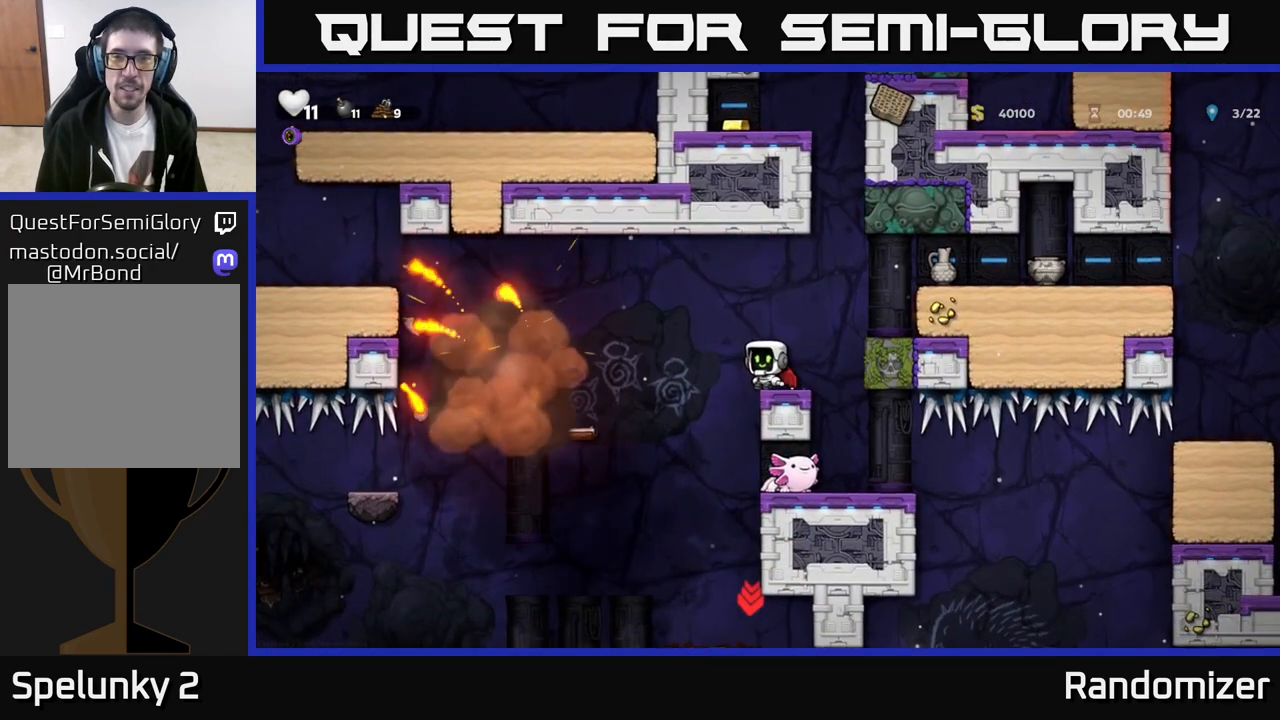
{"buttons": ["A"], "left_stick": "right", "events": [[233, "A", "down"], [333, "left_stick", "right"], [383, "A", "up"], [483, "A", "down"]]}
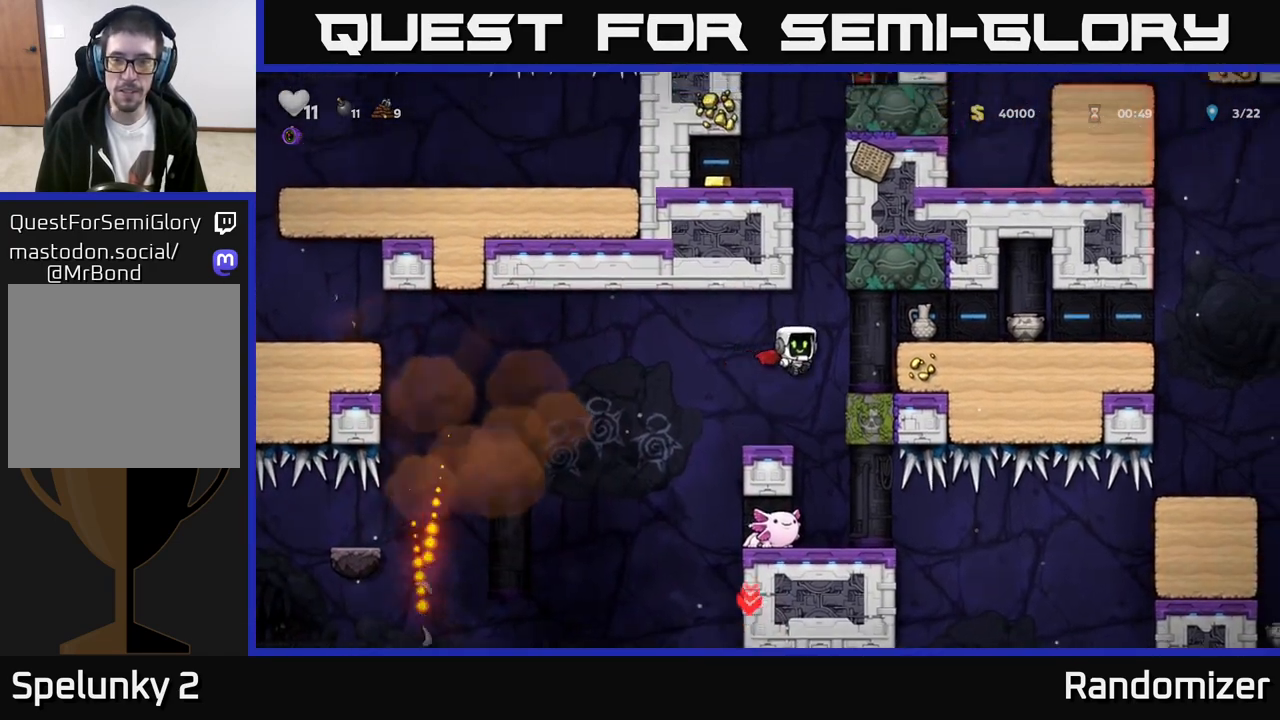
{"buttons": [], "left_stick": "down", "events": [[83, "A", "up"], [250, "left_stick", "center"], [350, "left_stick", "down"], [400, "X", "down"], [500, "X", "up"]]}